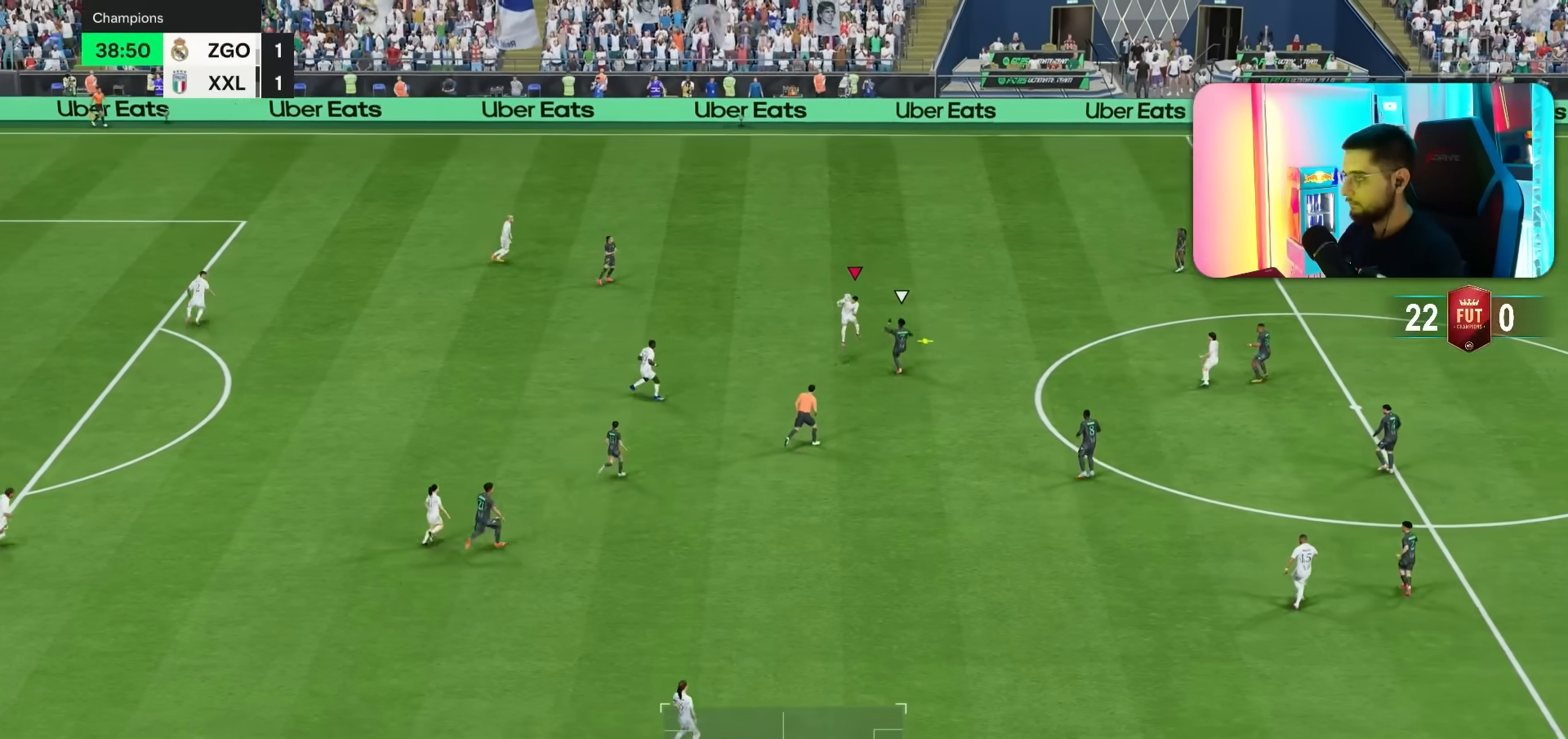
Gameplay with a controller (PlayStation layout); each line is a JSON object with the inputs held at the frame after it. "events" lists button and stick changes between this image and that frame as [ms after this image, input, new state], when the widget could be followed in between. Not read: L3 R3.
{"buttons": [], "left_stick": "right", "right_stick": "center", "events": [[217, "left_stick", "right"], [317, "R1", "down"], [350, "R1", "up"]]}
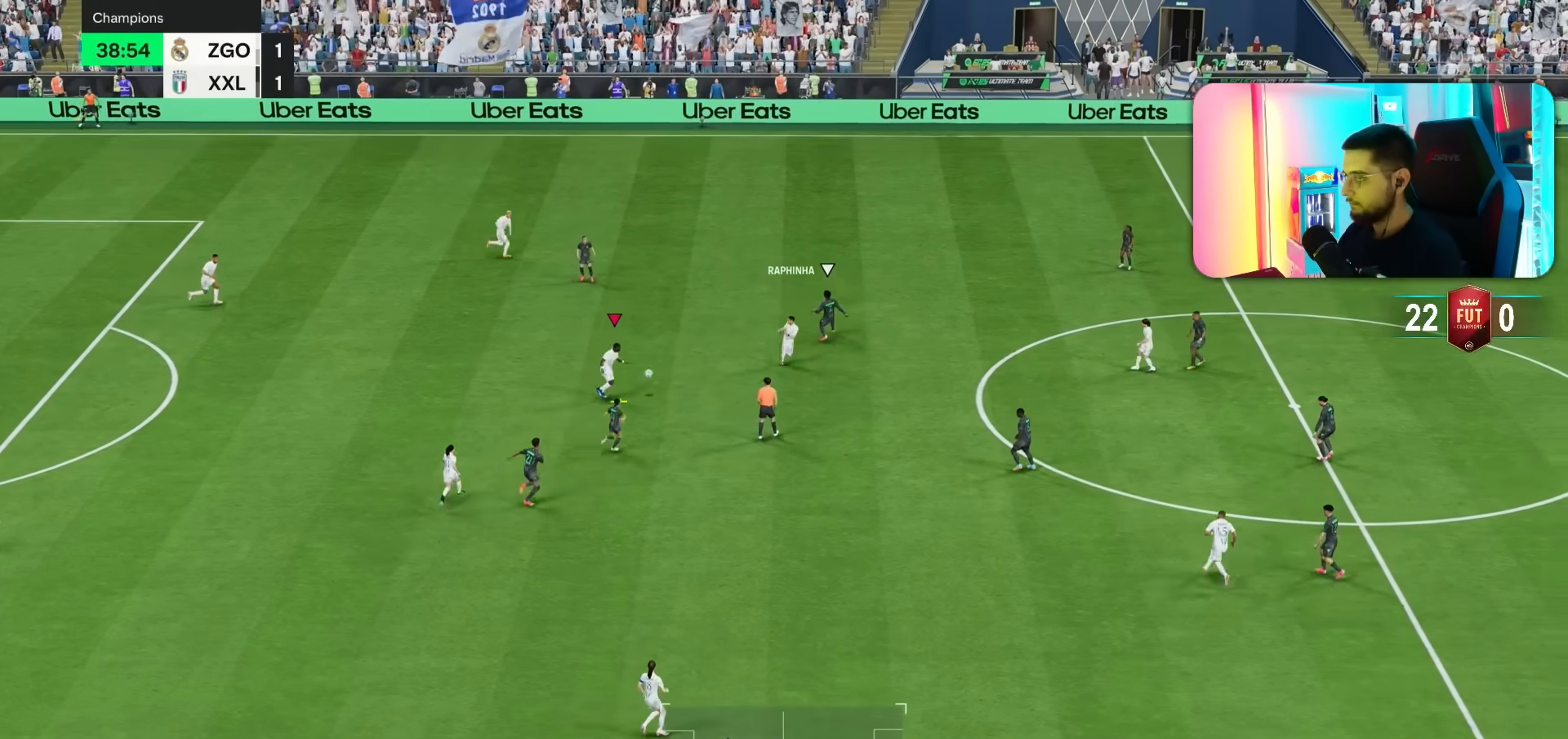
{"buttons": [], "left_stick": "up-right", "right_stick": "center", "events": [[217, "left_stick", "up-right"], [233, "R2", "down"], [383, "R2", "up"]]}
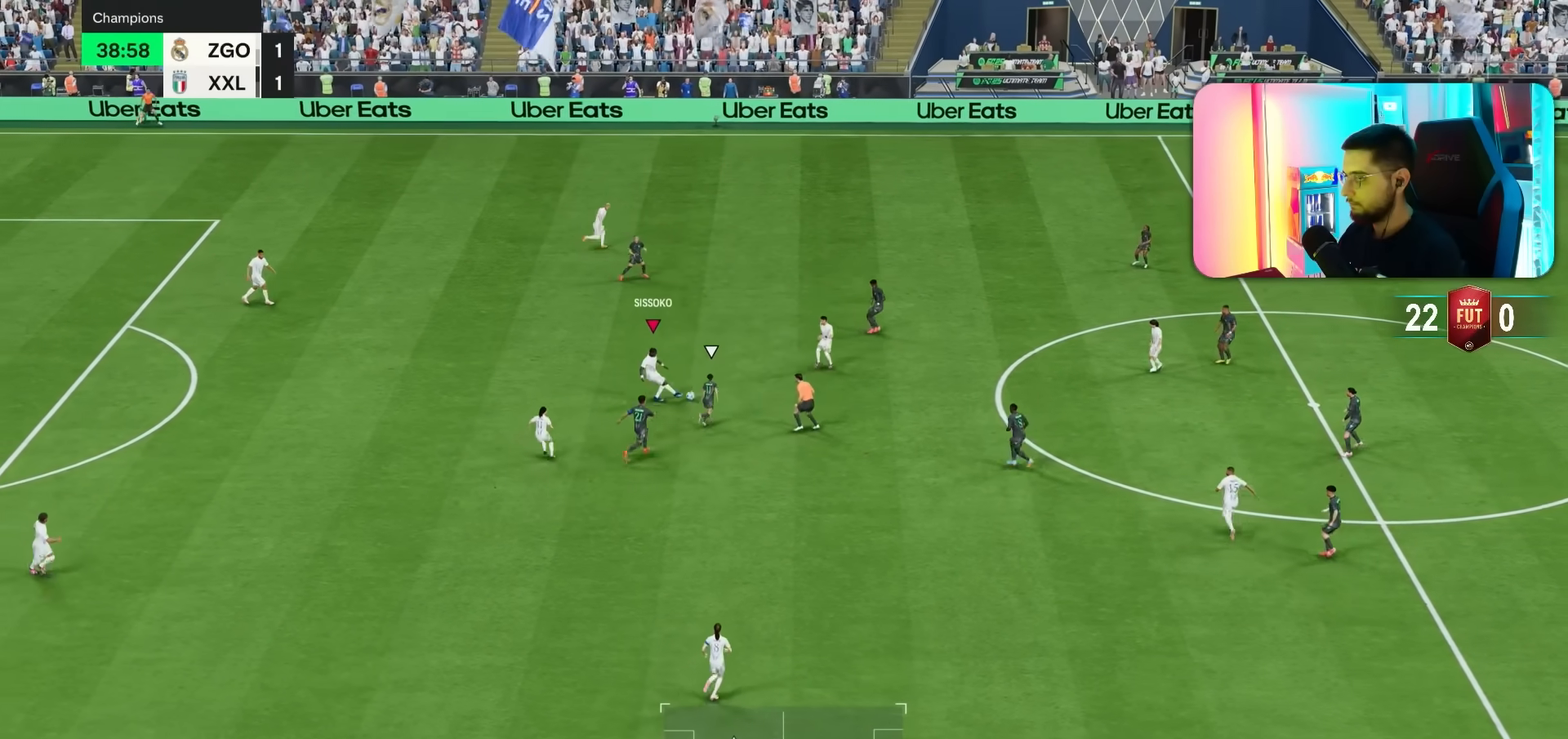
{"buttons": [], "left_stick": "down-right", "right_stick": "center"}
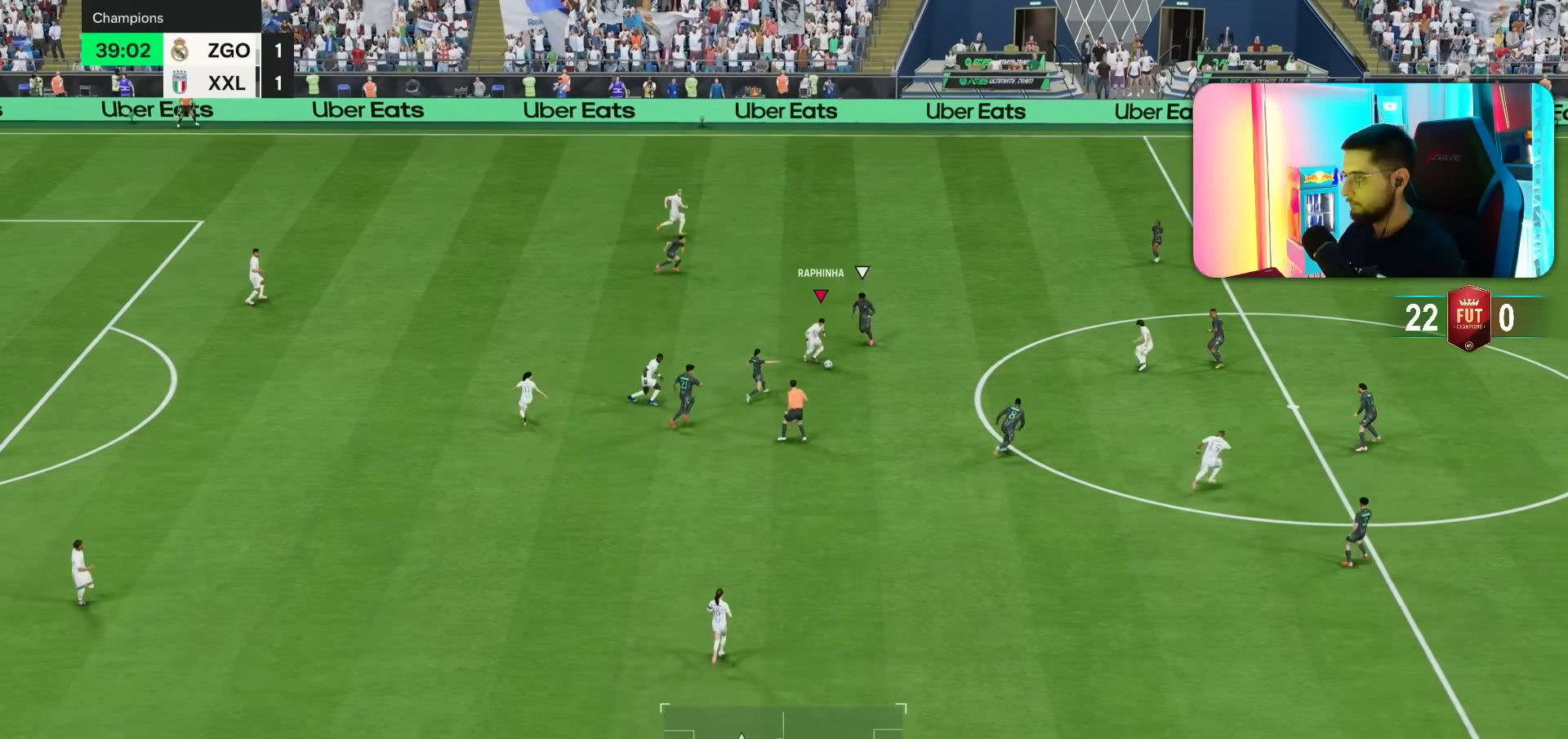
{"buttons": ["L1"], "left_stick": "down-right", "right_stick": "center", "events": [[33, "L1", "down"], [100, "TRIANGLE", "down"], [333, "TRIANGLE", "up"]]}
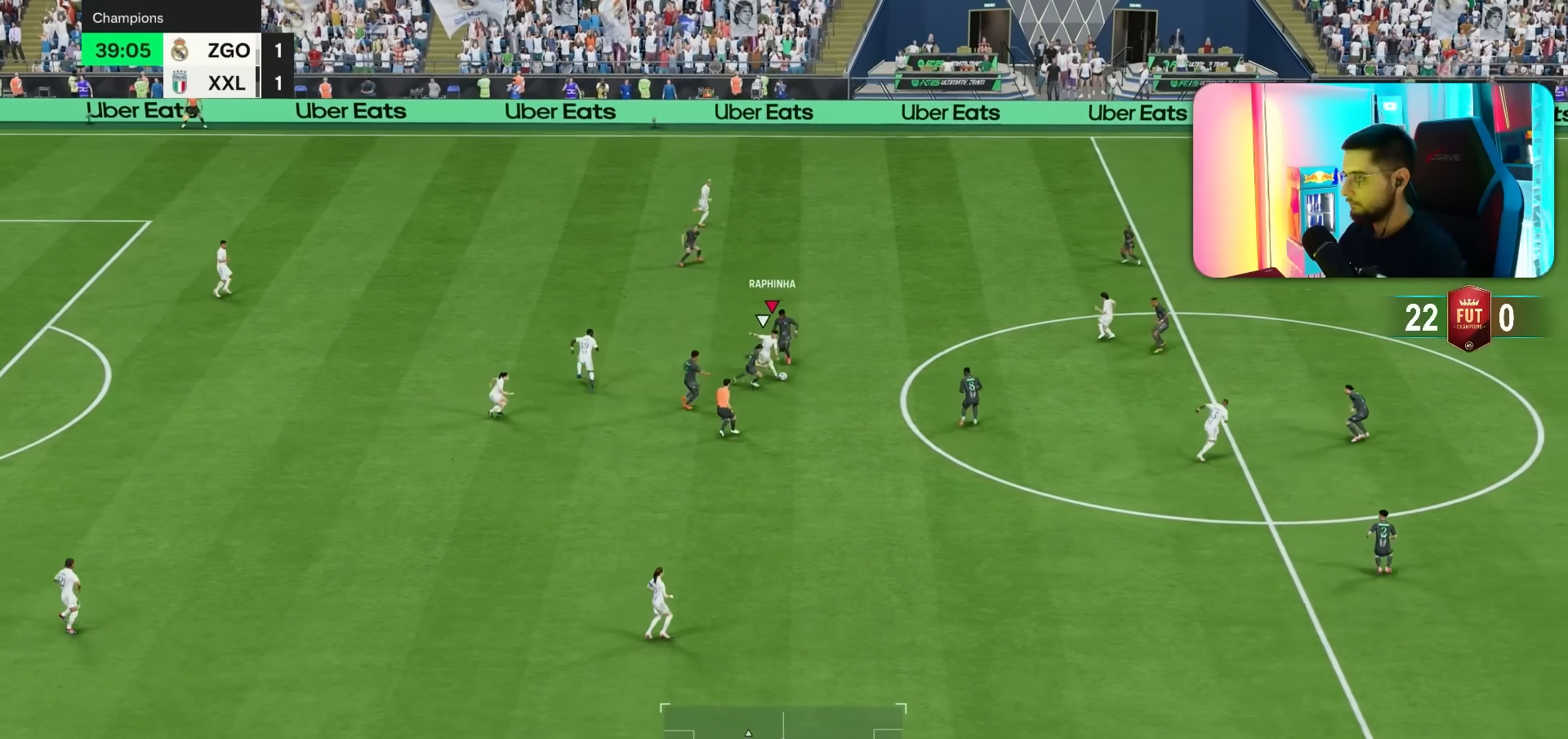
{"buttons": ["R1"], "left_stick": "down-right", "right_stick": "center", "events": [[233, "L1", "up"], [400, "R1", "down"]]}
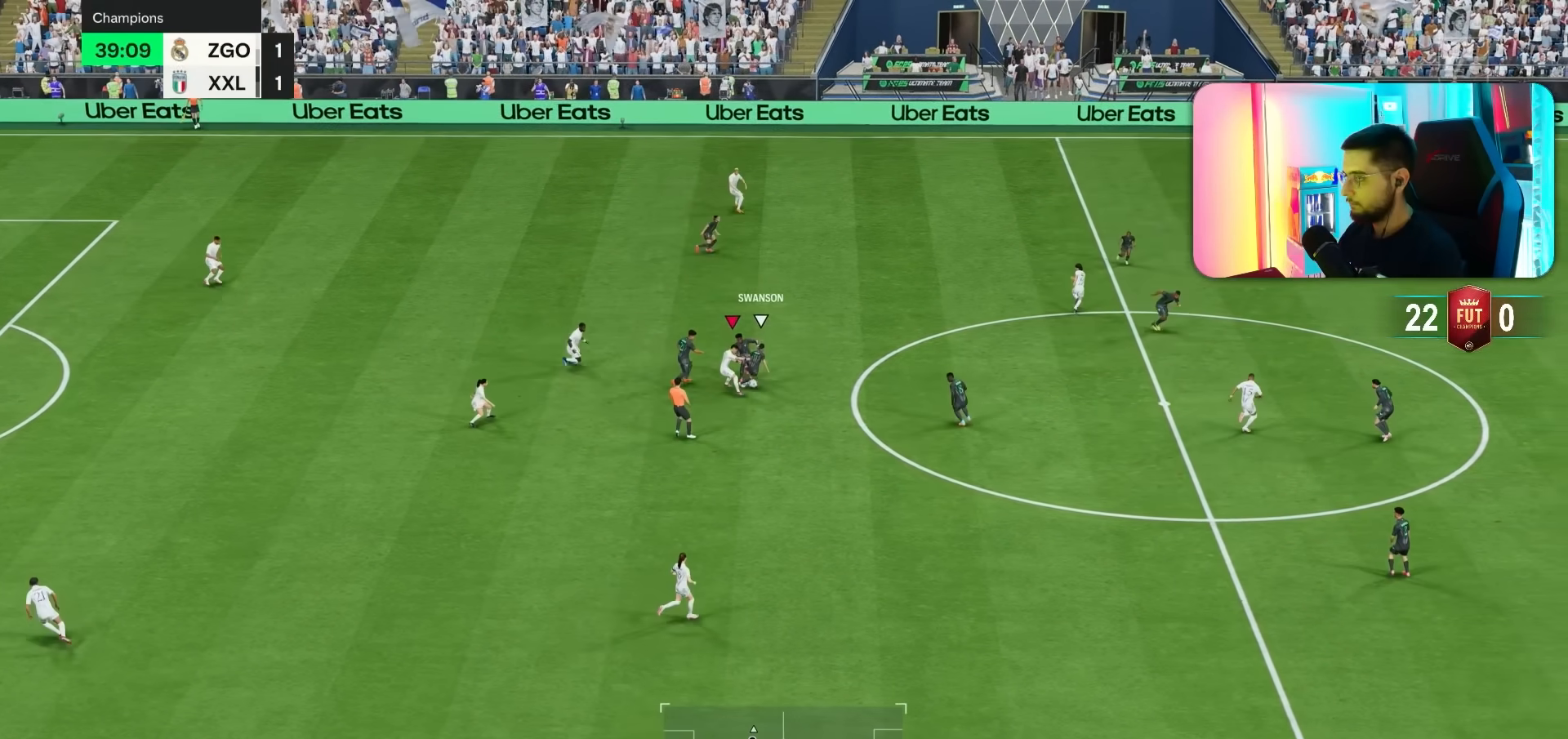
{"buttons": ["L2", "R1"], "left_stick": "up-right", "right_stick": "center", "events": [[200, "R1", "up"], [333, "left_stick", "up-right"], [367, "L2", "down"], [500, "R1", "down"]]}
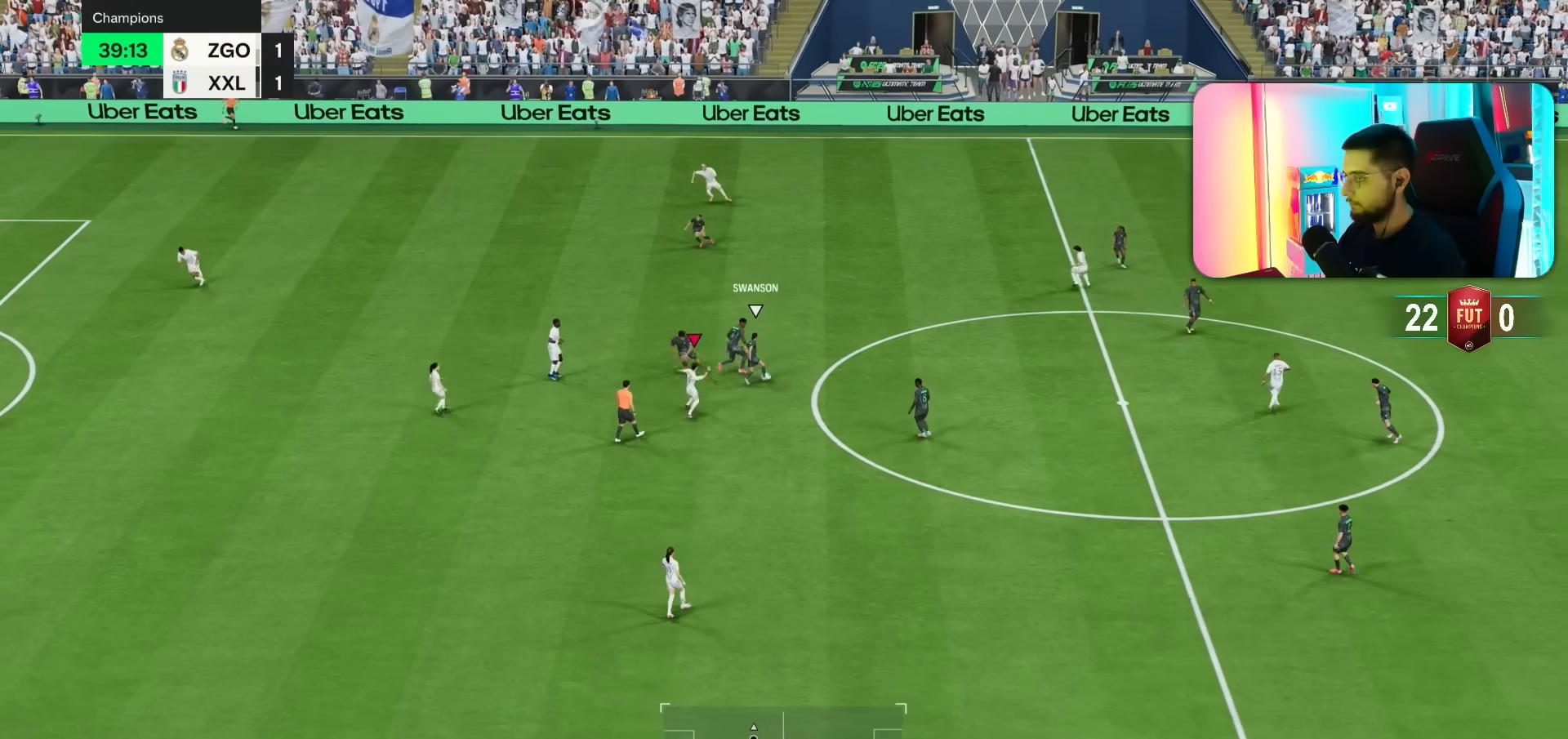
{"buttons": [], "left_stick": "up", "right_stick": "center", "events": [[67, "L2", "up"], [200, "left_stick", "up"], [383, "R1", "up"], [417, "right_stick", "left"], [483, "right_stick", "center"]]}
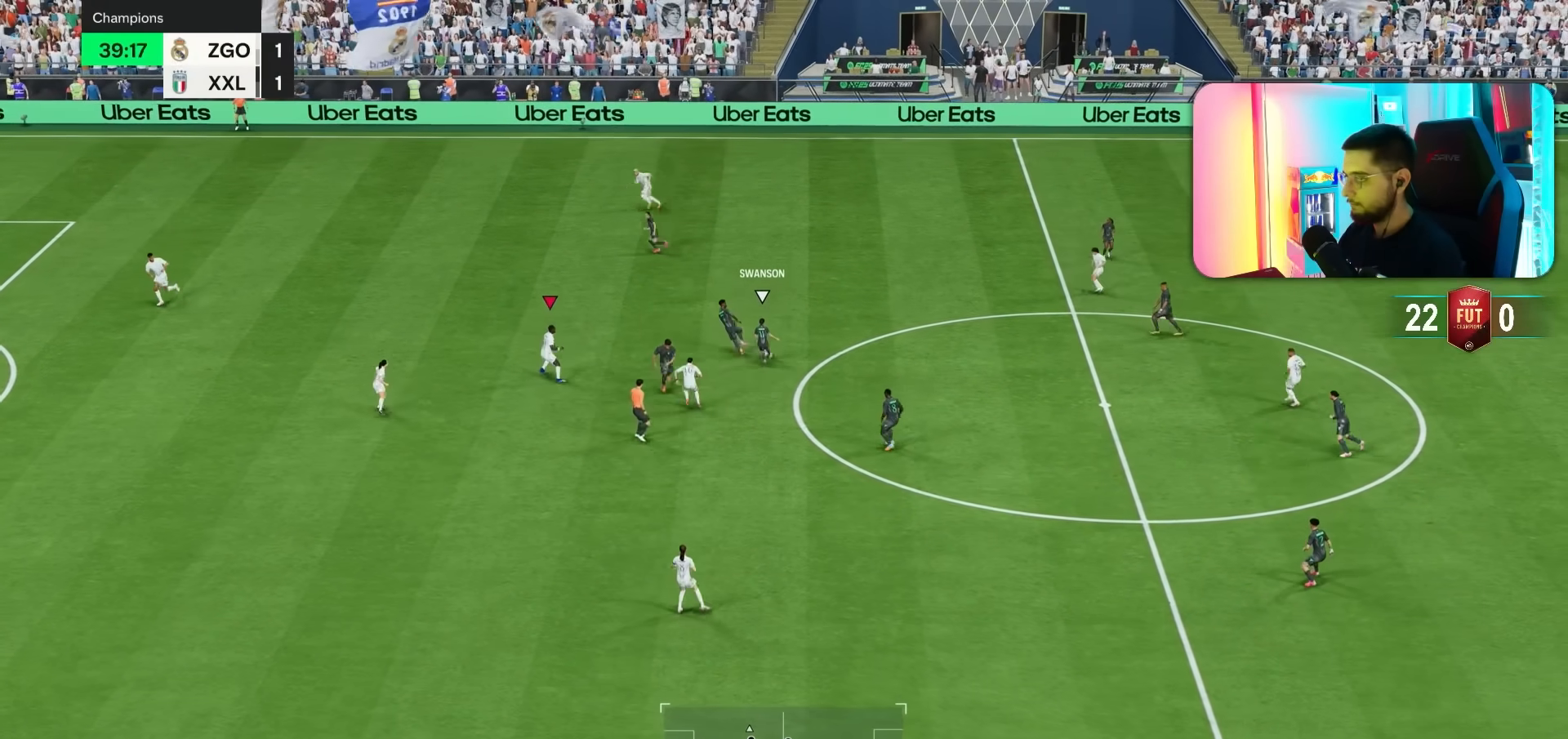
{"buttons": ["R1"], "left_stick": "up-right", "right_stick": "center", "events": [[17, "R1", "down"], [150, "R1", "up"], [217, "R1", "down"], [267, "right_stick", "up-left"], [317, "right_stick", "center"], [350, "R1", "up"], [350, "left_stick", "up-right"], [417, "R1", "down"]]}
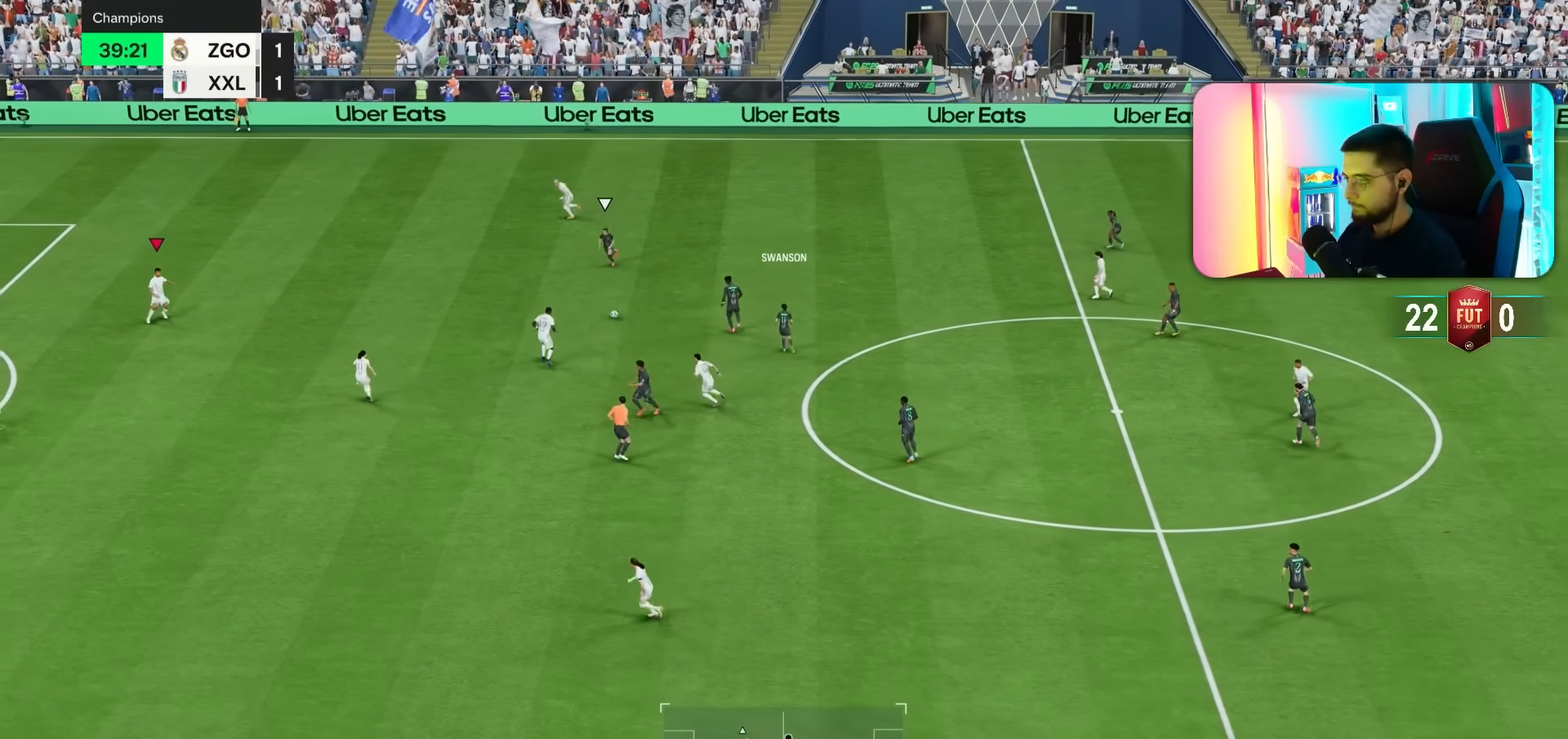
{"buttons": ["R1", "R2"], "left_stick": "right", "right_stick": "center", "events": [[67, "R2", "down"], [250, "left_stick", "right"]]}
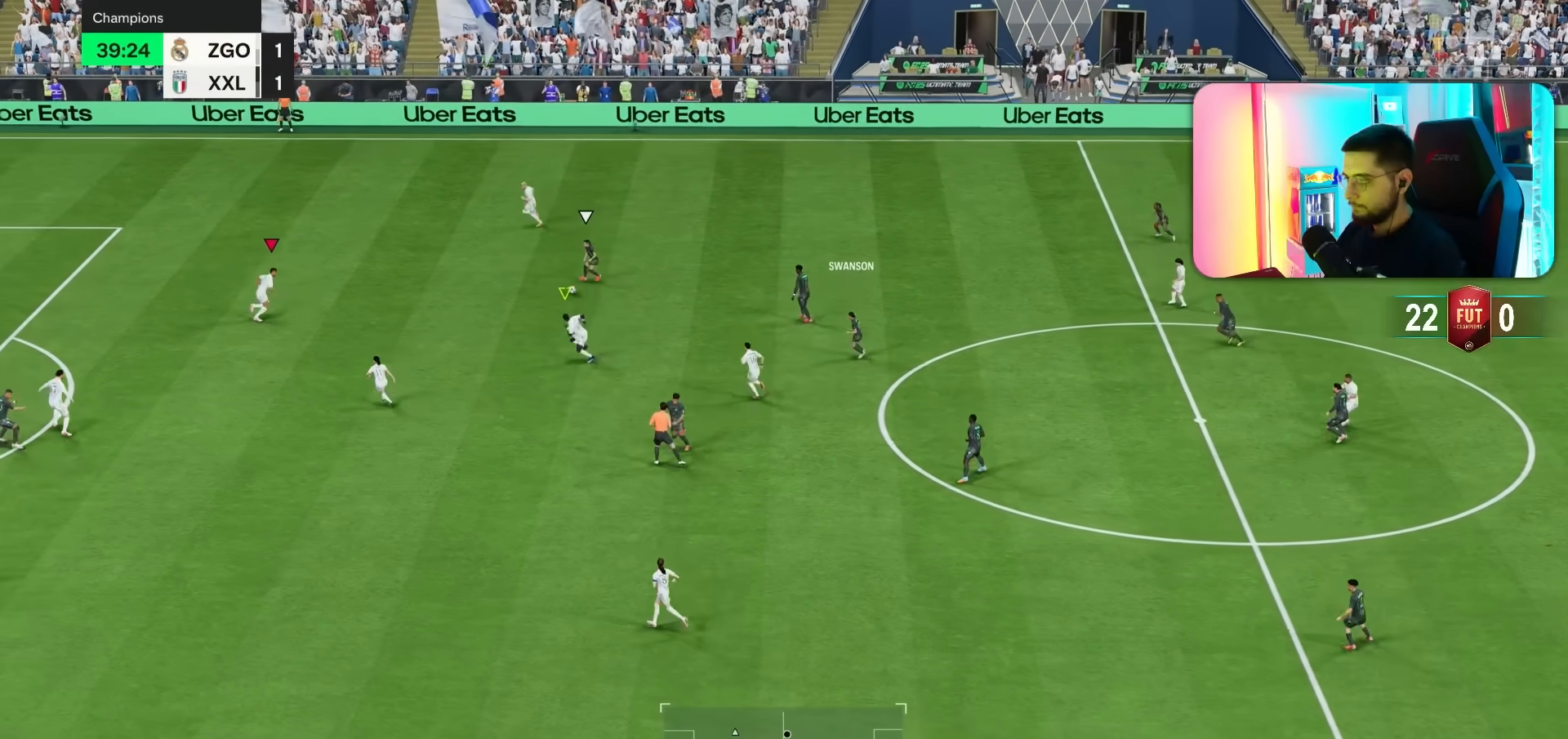
{"buttons": ["L2", "R2"], "left_stick": "down-right", "right_stick": "center", "events": [[133, "R1", "up"], [233, "L2", "down"], [483, "left_stick", "down-right"]]}
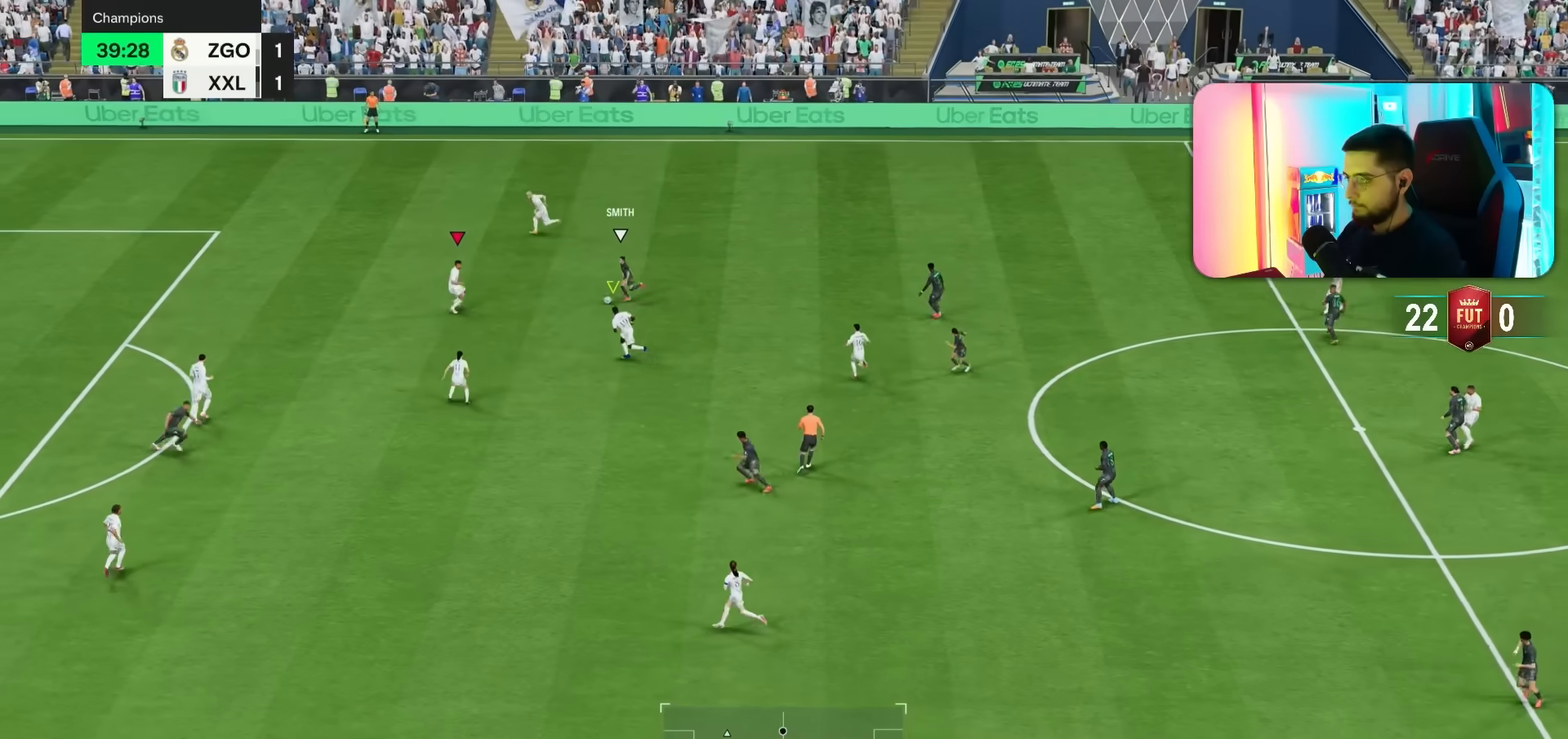
{"buttons": ["L2", "R2"], "left_stick": "down", "right_stick": "center", "events": [[150, "left_stick", "down"]]}
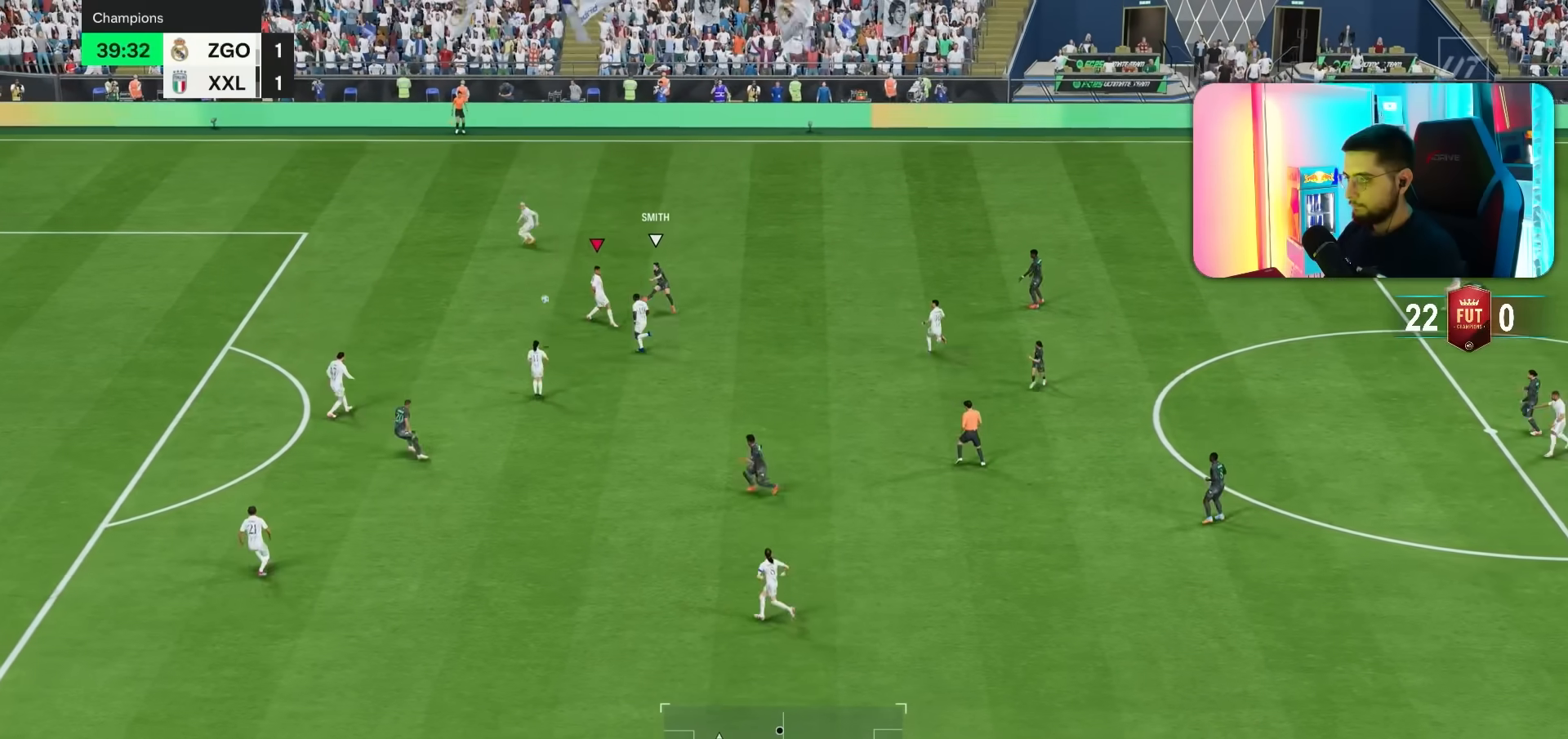
{"buttons": [], "left_stick": "down-left", "right_stick": "center", "events": [[250, "L2", "up"], [250, "R2", "up"], [350, "left_stick", "down-left"]]}
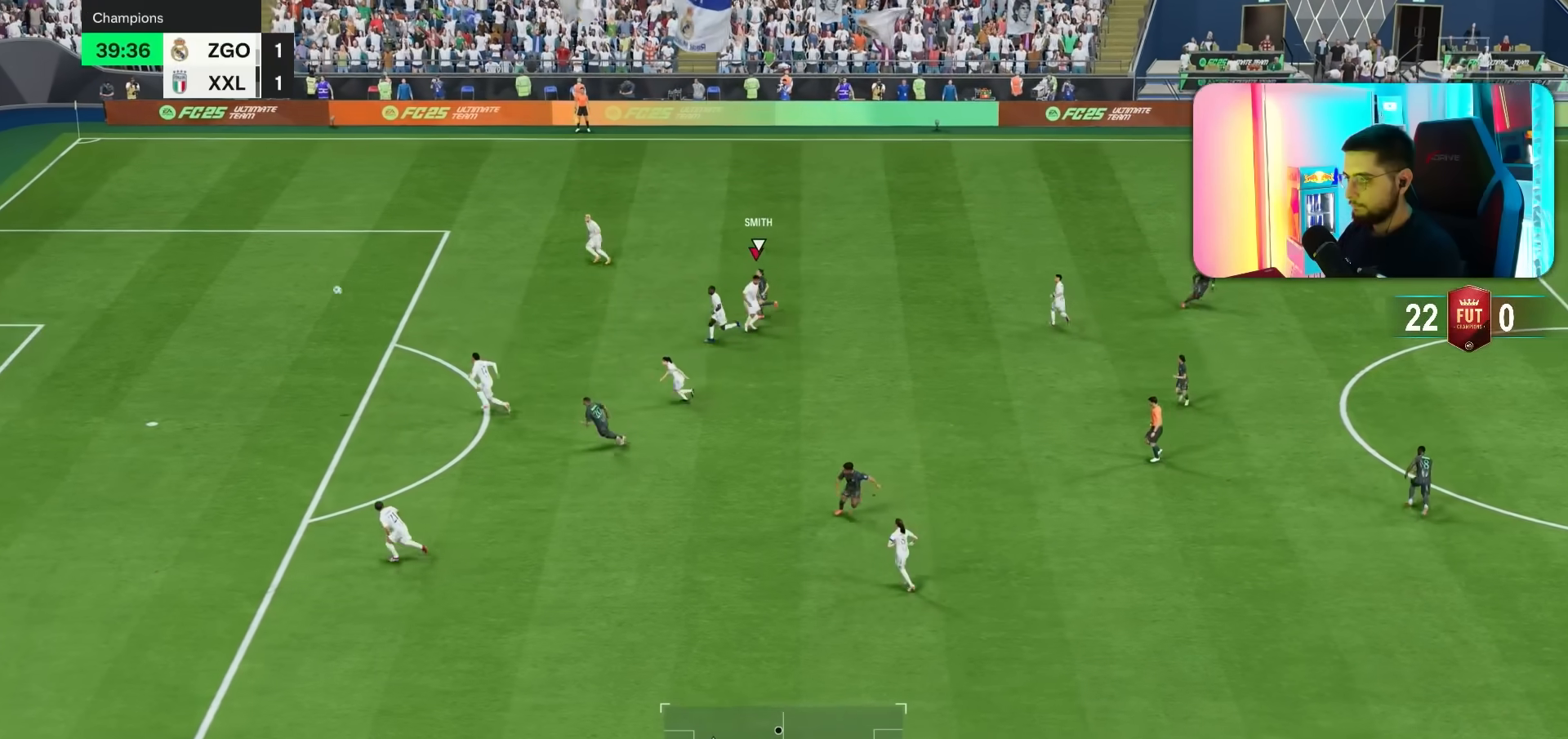
{"buttons": [], "left_stick": "down-left", "right_stick": "center", "events": [[333, "left_stick", "center"], [467, "left_stick", "down-left"]]}
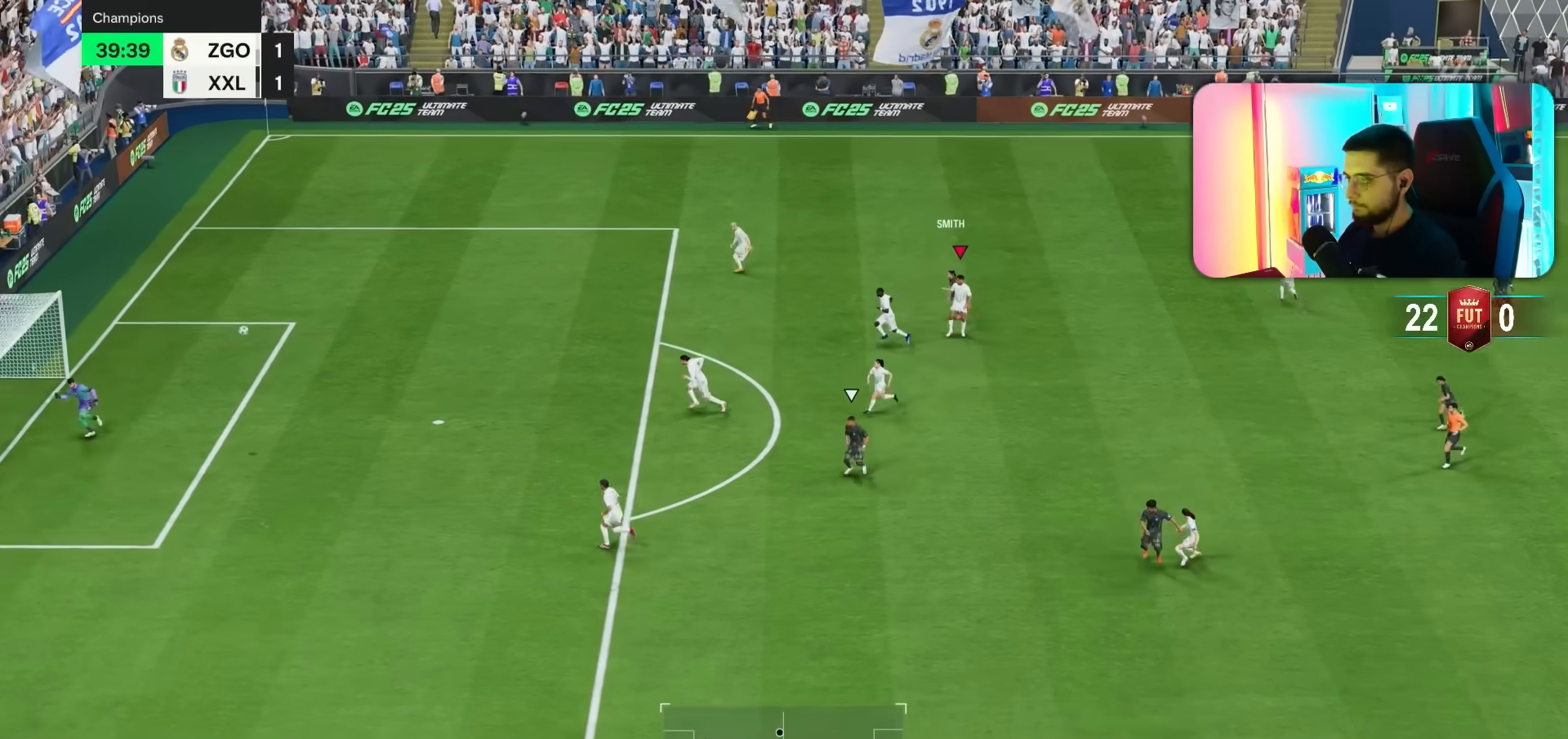
{"buttons": [], "left_stick": "down", "right_stick": "center", "events": [[267, "left_stick", "down-right"], [433, "left_stick", "down"]]}
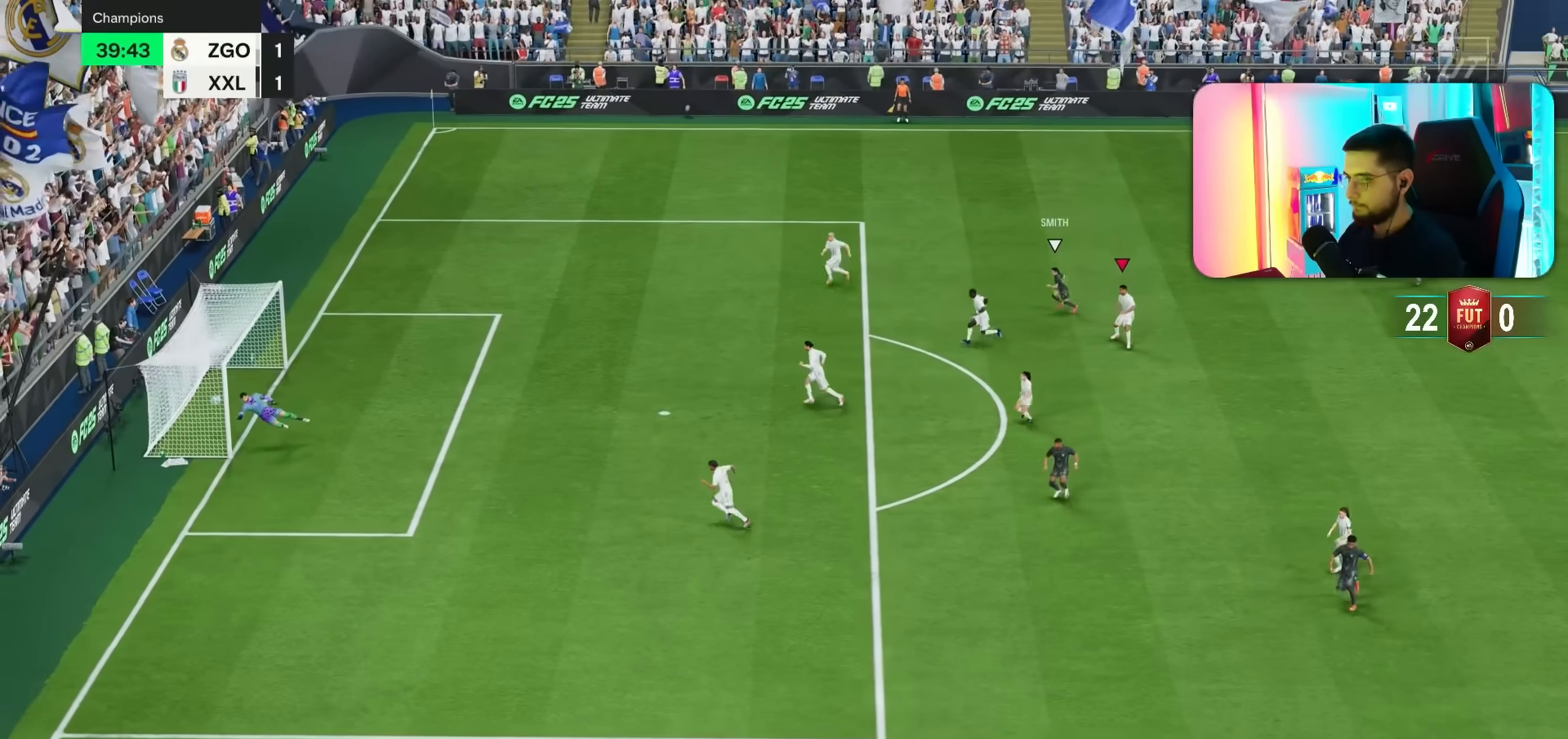
{"buttons": [], "left_stick": "down", "right_stick": "center", "events": []}
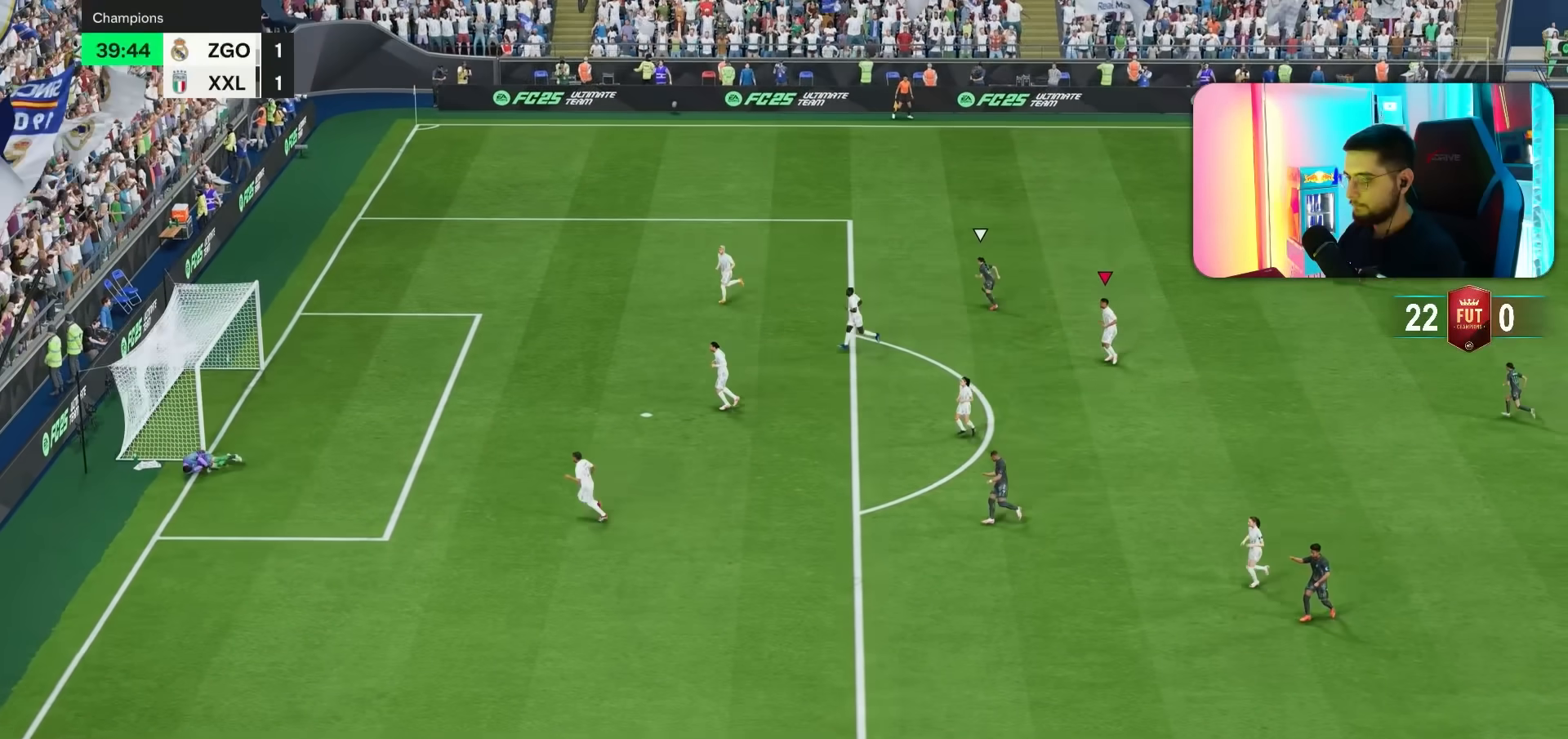
{"buttons": [], "left_stick": "center", "right_stick": "center", "events": [[50, "left_stick", "center"], [233, "CROSS", "down"], [233, "R1", "down"], [267, "L1", "down"], [267, "L2", "down"], [333, "CROSS", "up"], [333, "L1", "up"], [333, "L2", "up"], [333, "R1", "up"], [433, "CROSS", "down"], [433, "L1", "down"], [433, "L2", "down"], [433, "R1", "down"], [500, "CROSS", "up"], [500, "L1", "up"], [500, "L2", "up"], [500, "R1", "up"]]}
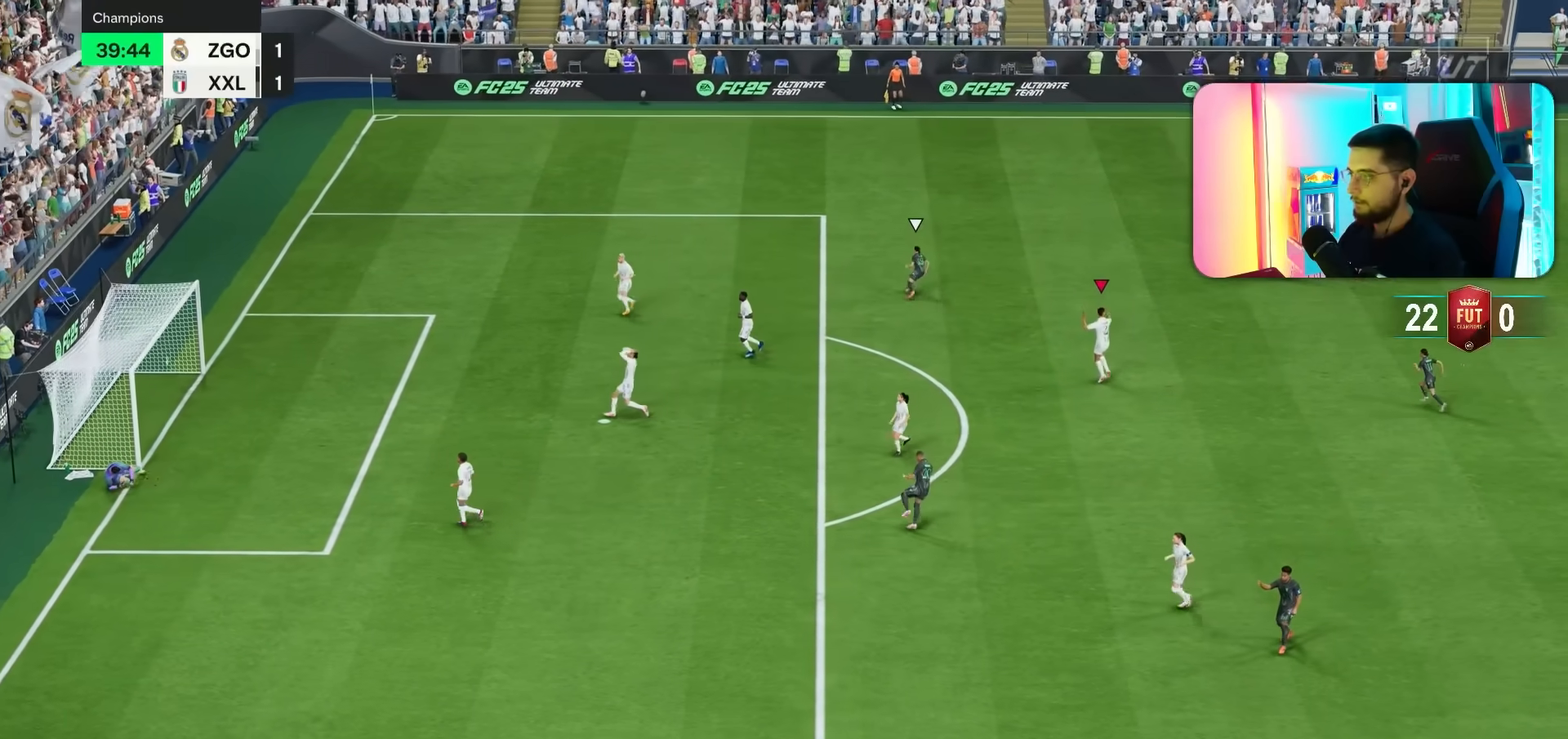
{"buttons": [], "left_stick": "center", "right_stick": "center", "events": [[117, "L1", "down"], [117, "R1", "down"], [133, "L1", "up"], [133, "R1", "up"], [233, "CROSS", "down"], [233, "L1", "down"], [233, "L2", "down"], [233, "R1", "down"], [300, "CROSS", "up"], [300, "L1", "up"], [300, "L2", "up"], [333, "R1", "up"]]}
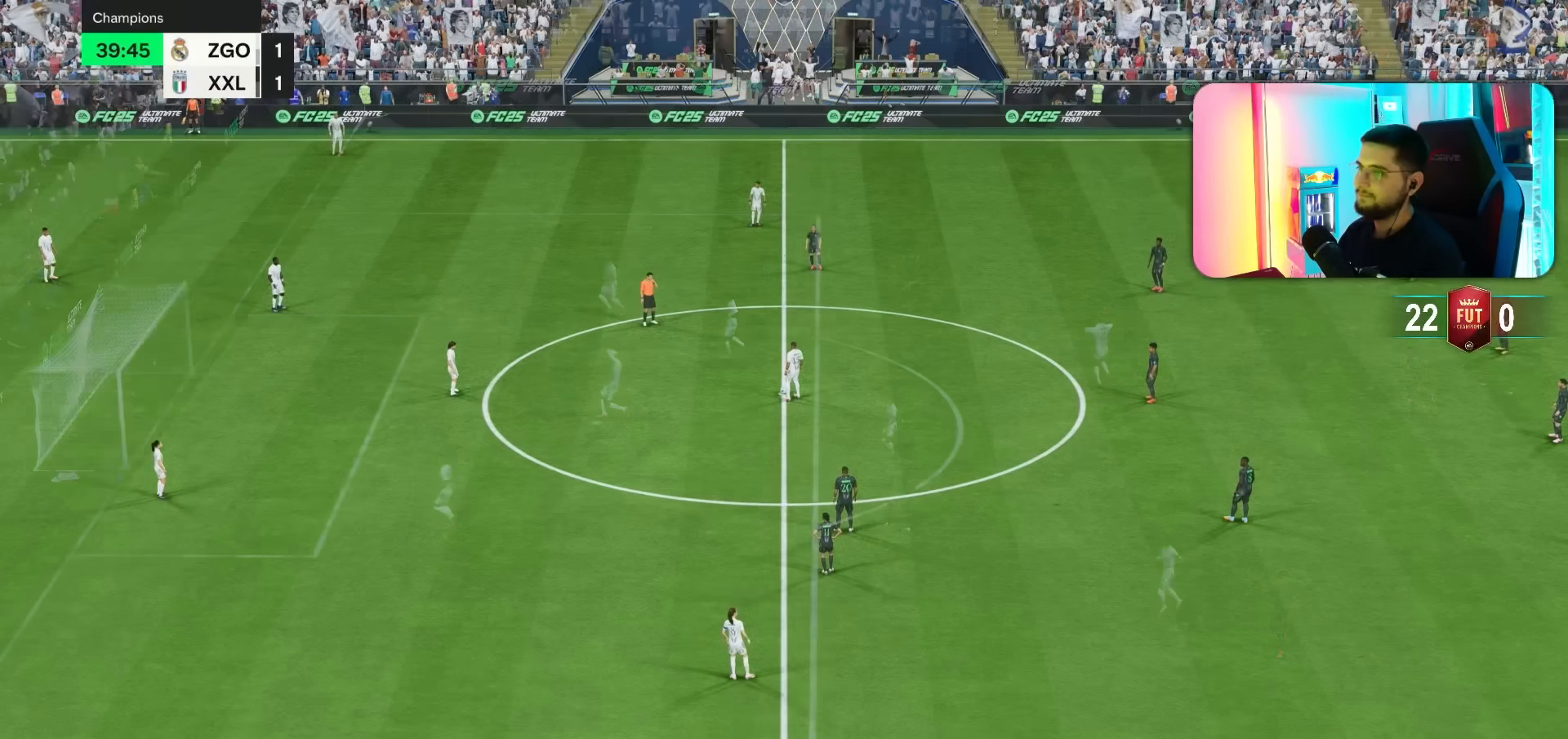
{"buttons": [], "left_stick": "left", "right_stick": "center"}
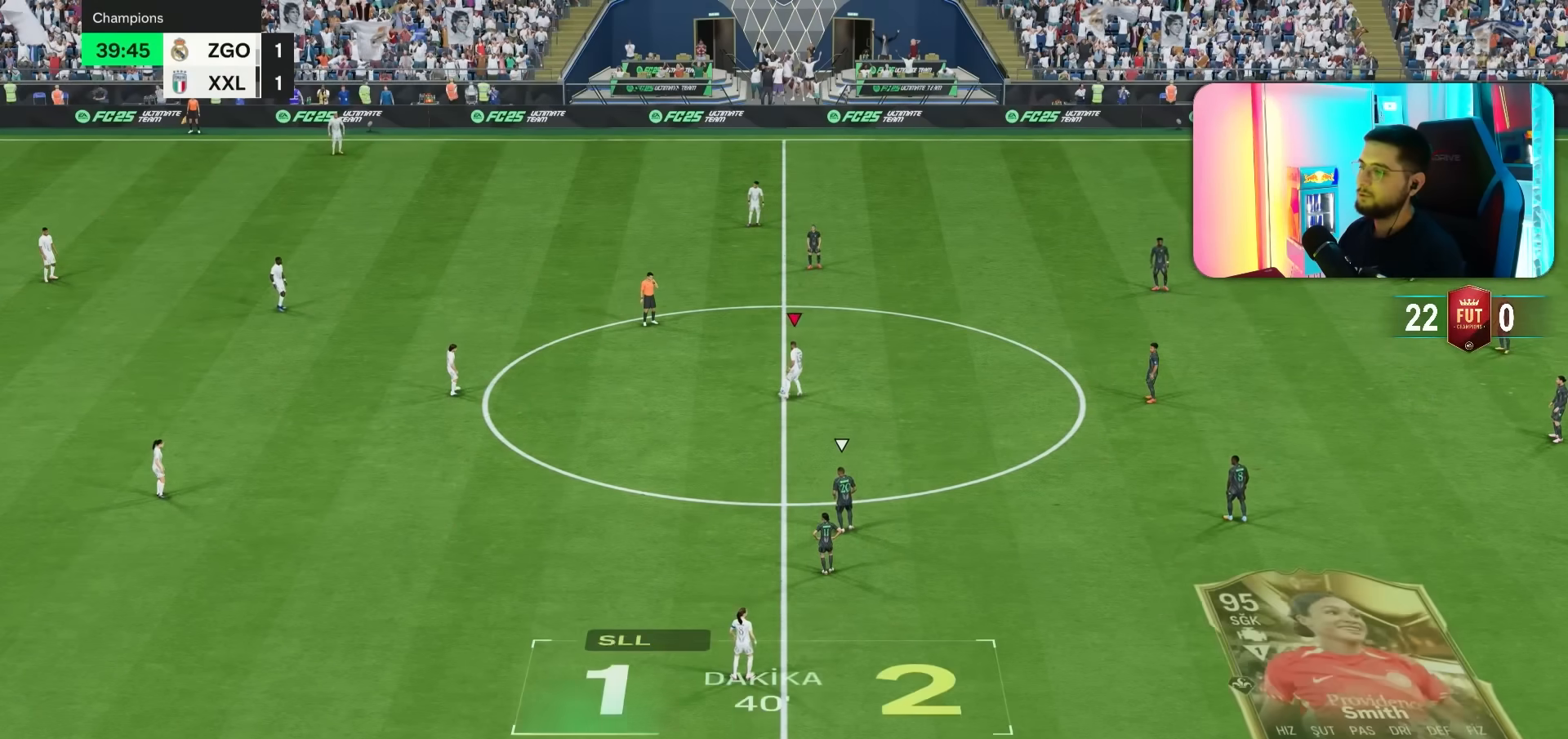
{"buttons": ["L1", "L2"], "left_stick": "up-right", "right_stick": "center", "events": [[83, "left_stick", "center"], [333, "R1", "down"], [333, "left_stick", "up-right"], [400, "R1", "up"], [467, "L1", "down"], [467, "L2", "down"]]}
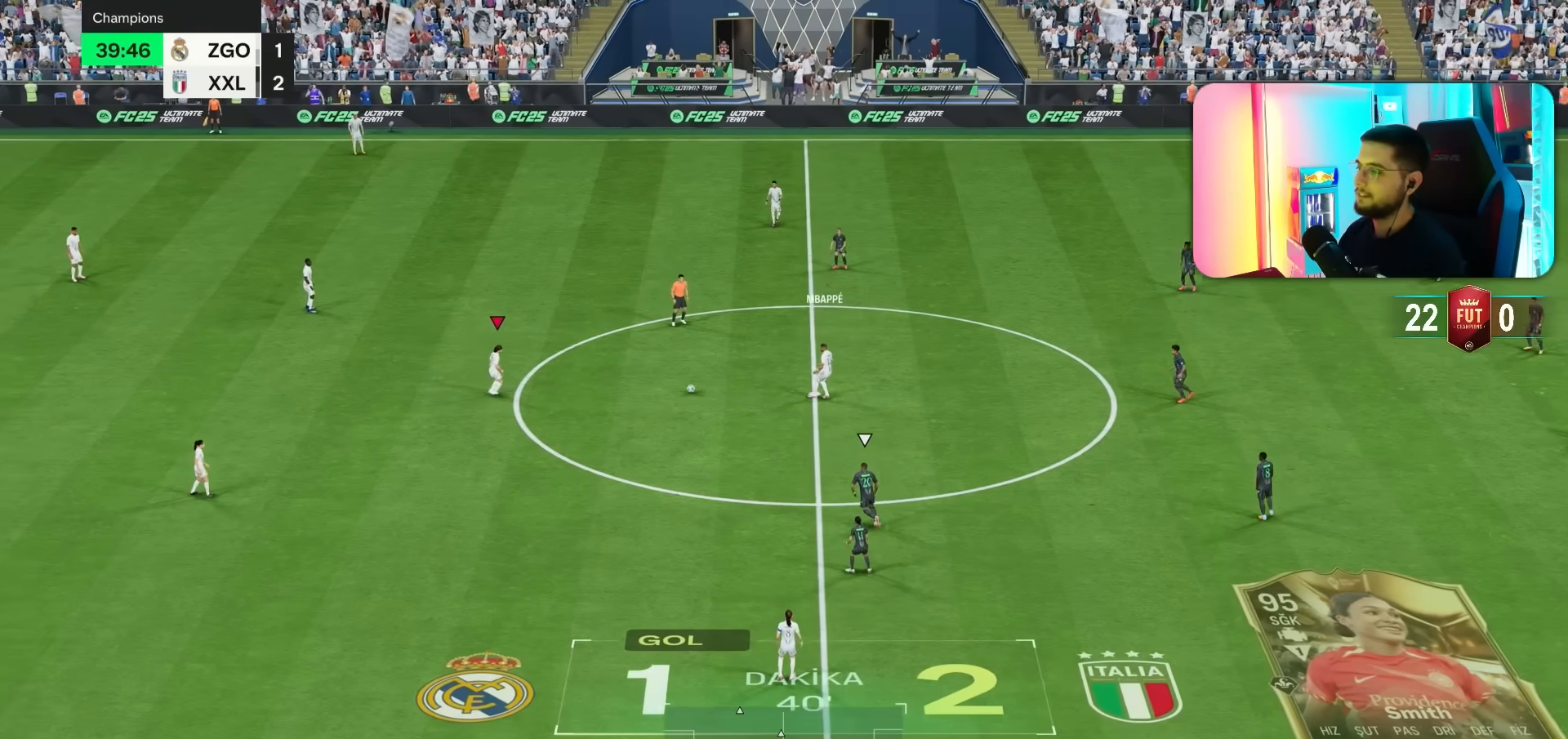
{"buttons": [], "left_stick": "right", "right_stick": "center"}
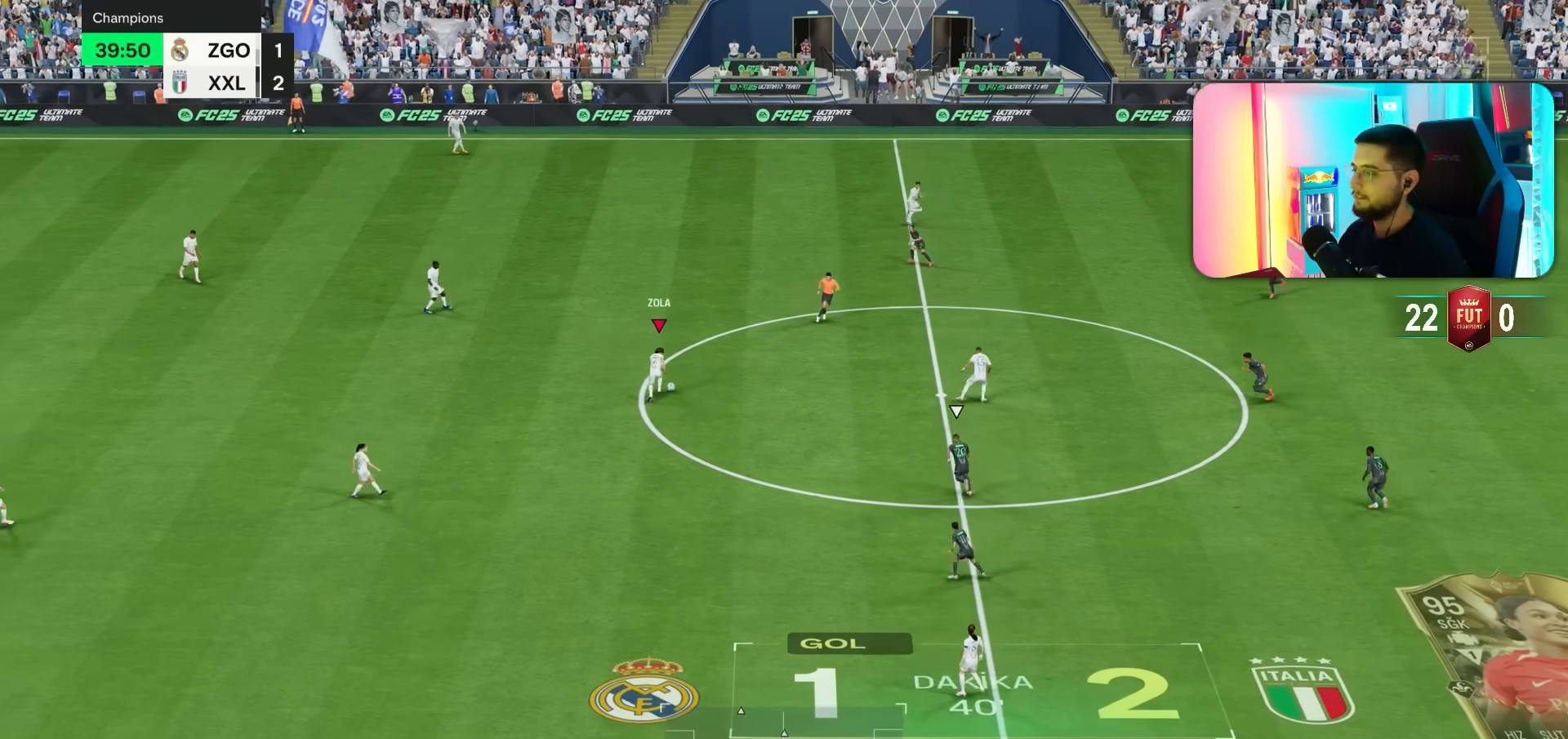
{"buttons": [], "left_stick": "up-right", "right_stick": "center", "events": [[267, "left_stick", "up-right"], [283, "R2", "down"], [483, "R2", "up"]]}
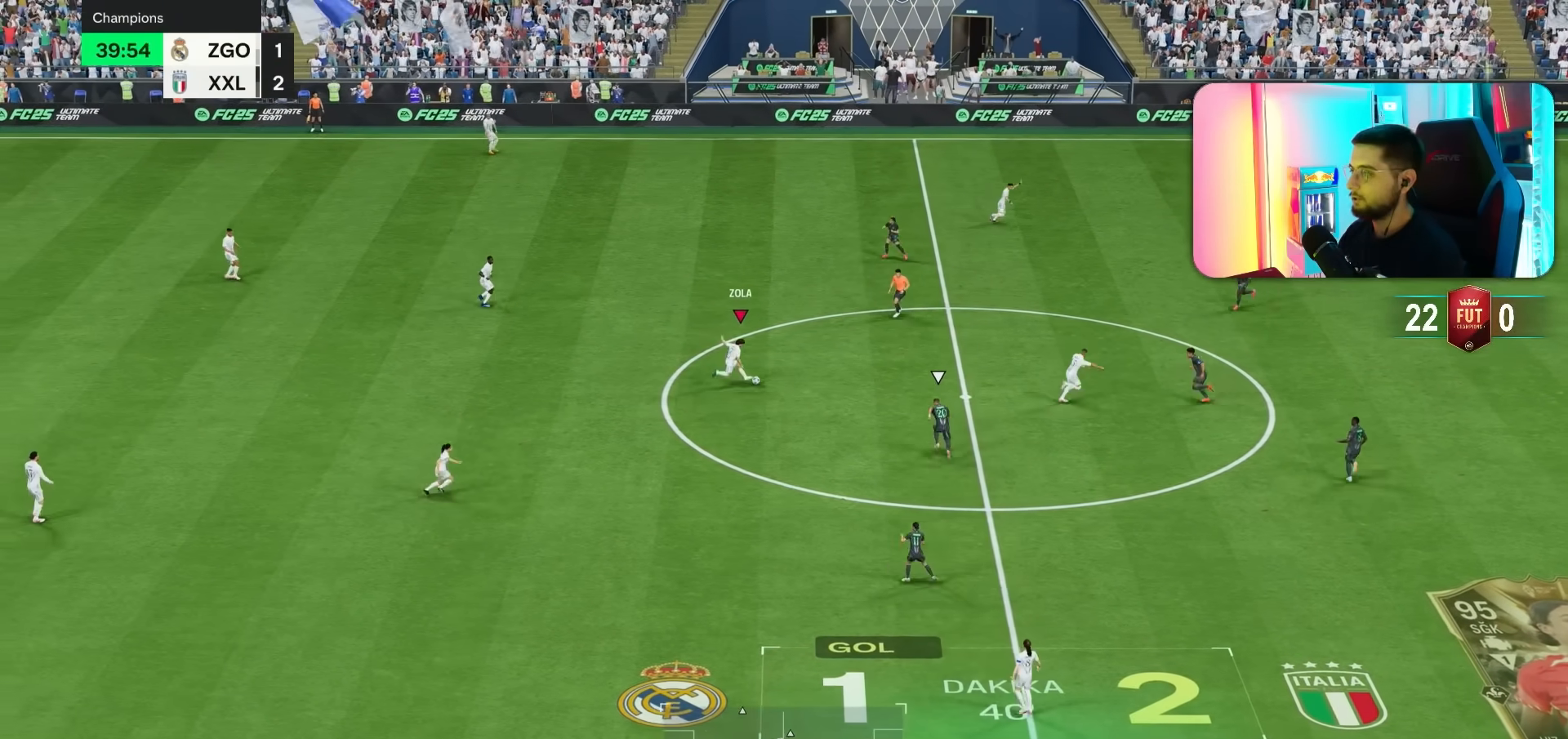
{"buttons": [], "left_stick": "up-right", "right_stick": "center", "events": []}
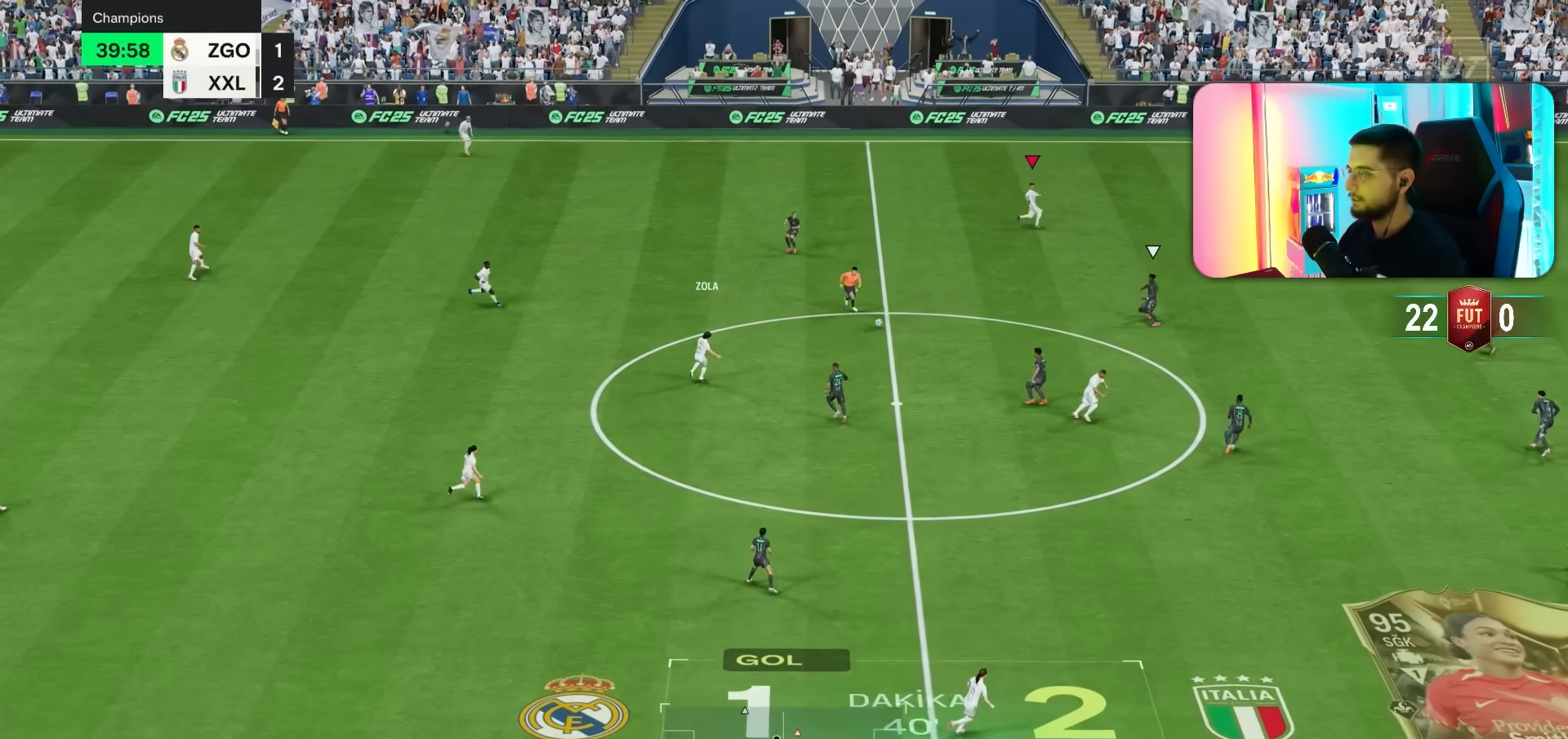
{"buttons": [], "left_stick": "up-right", "right_stick": "center", "events": [[33, "left_stick", "right"], [167, "left_stick", "up-right"], [367, "R1", "down"], [483, "R1", "up"]]}
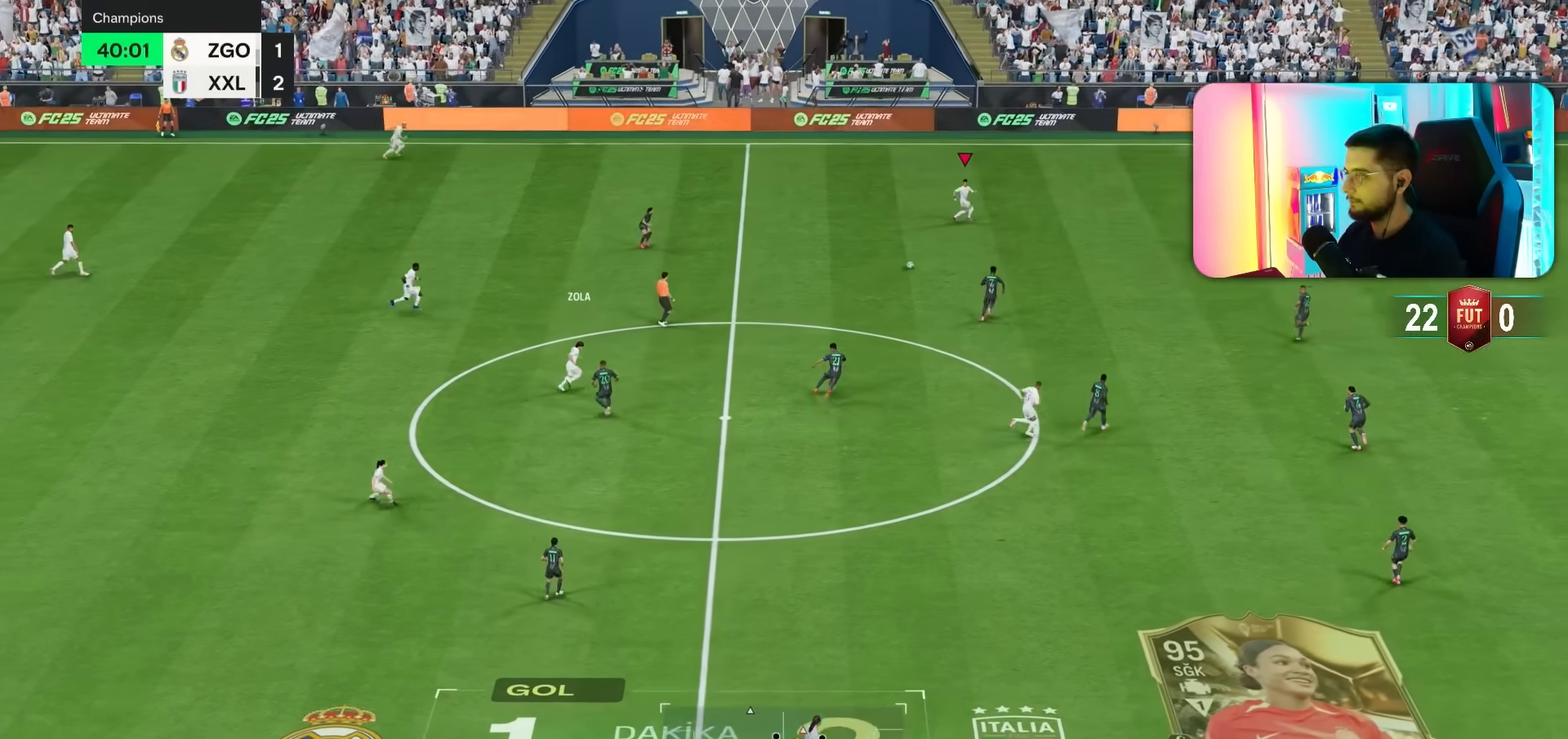
{"buttons": [], "left_stick": "up-right", "right_stick": "center", "events": []}
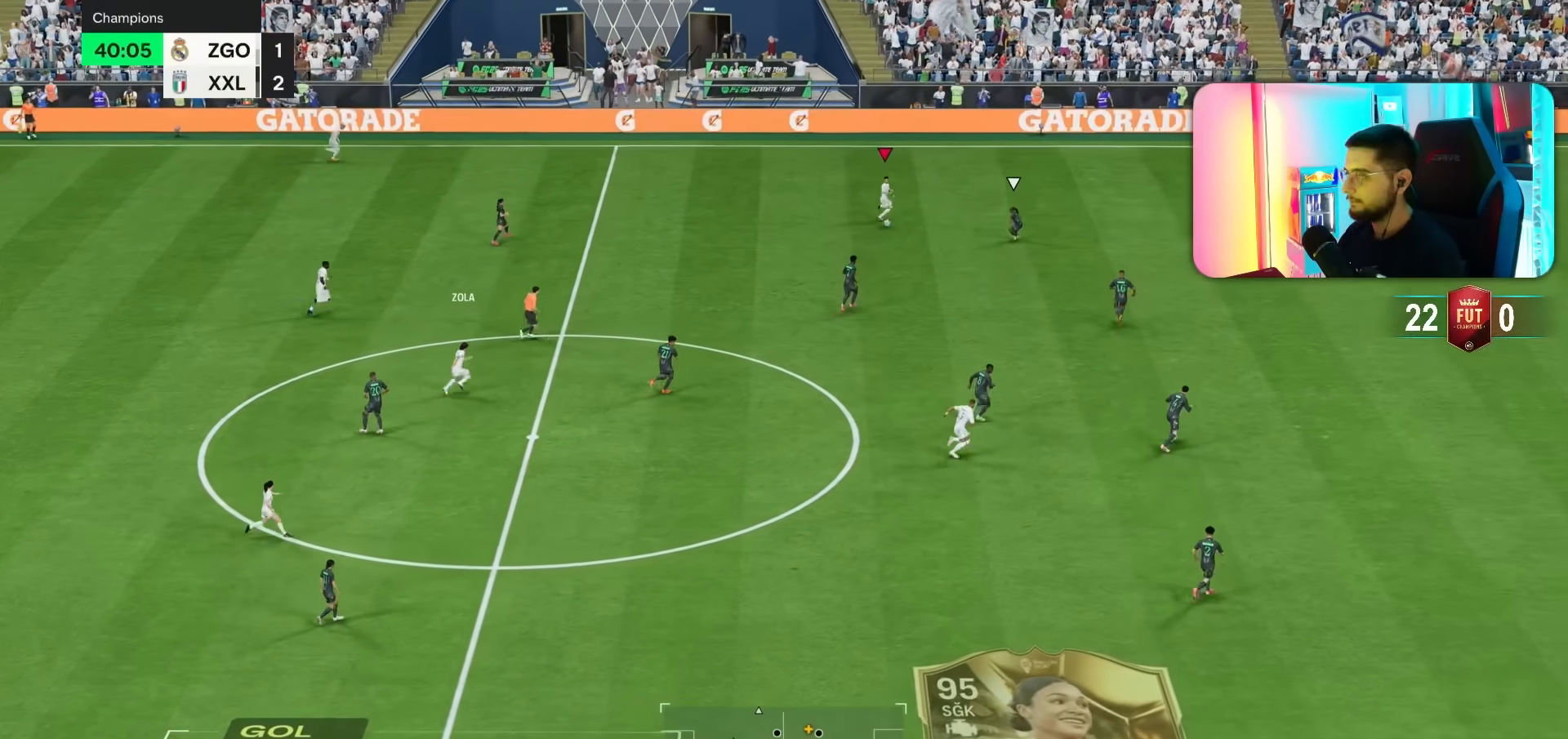
{"buttons": ["R1"], "left_stick": "up-right", "right_stick": "center", "events": [[67, "right_stick", "right"], [183, "right_stick", "center"], [350, "R1", "down"], [433, "R1", "up"], [467, "R1", "down"]]}
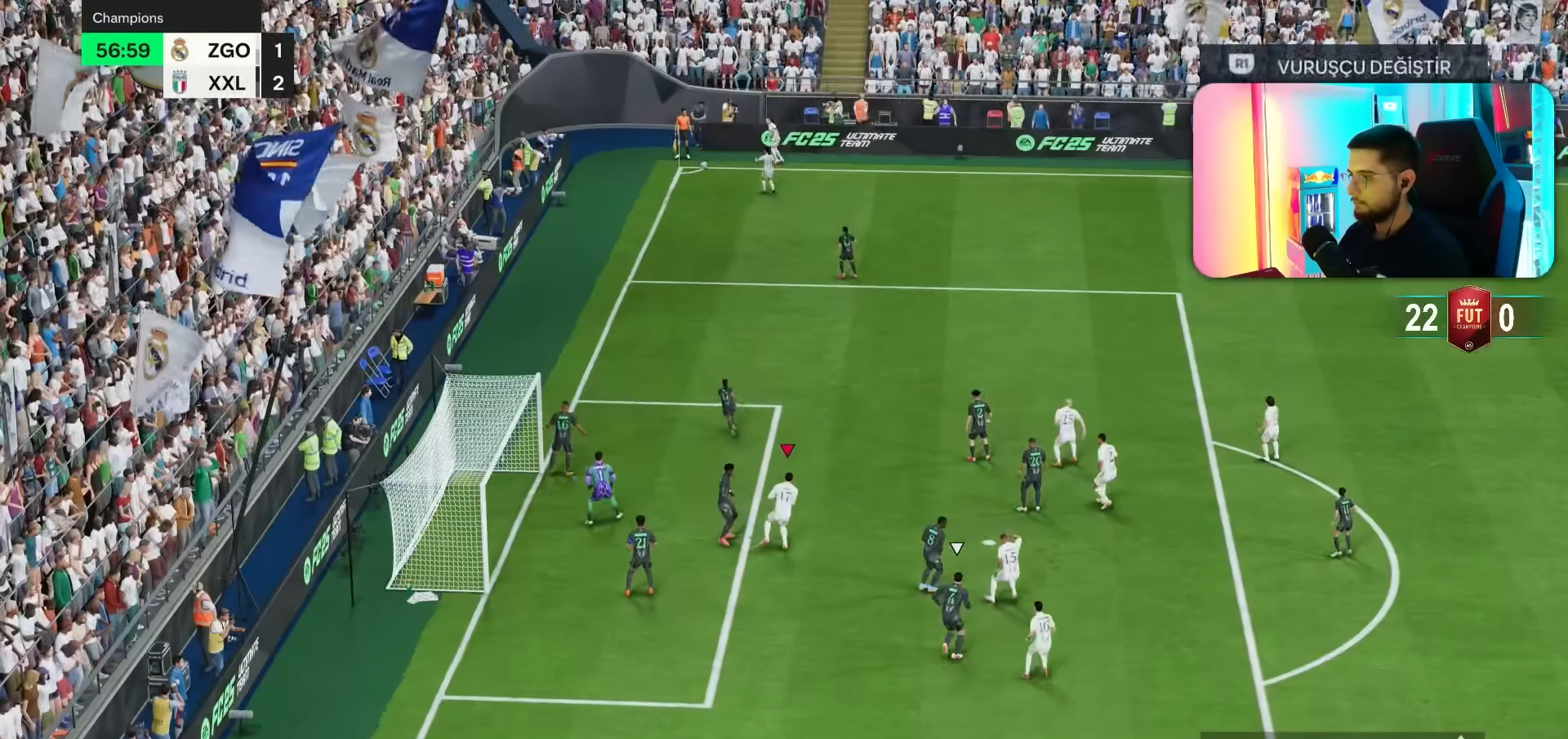
{"buttons": ["R1"], "left_stick": "up-right", "right_stick": "center", "events": []}
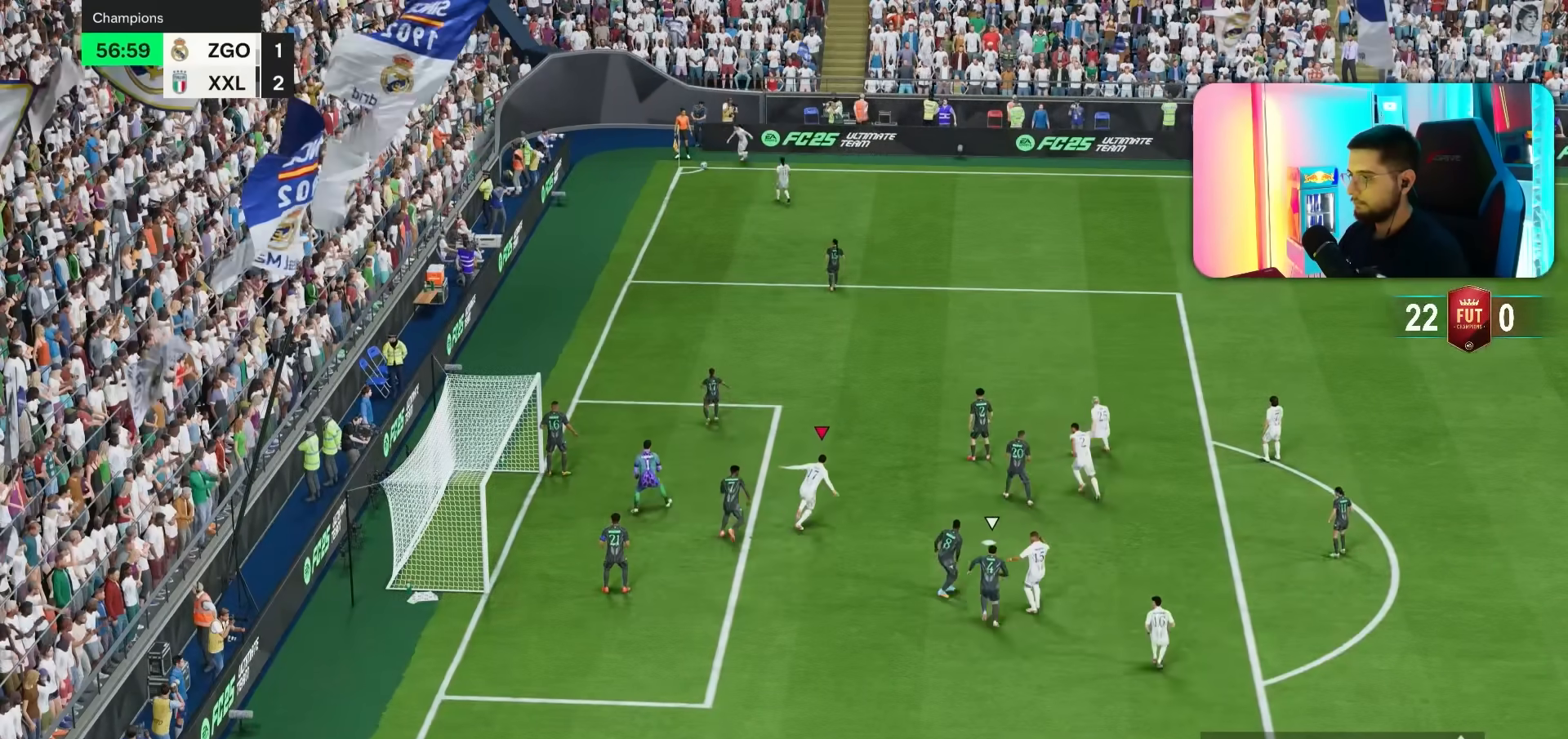
{"buttons": [], "left_stick": "up", "right_stick": "center", "events": [[300, "R1", "up"], [400, "left_stick", "up"]]}
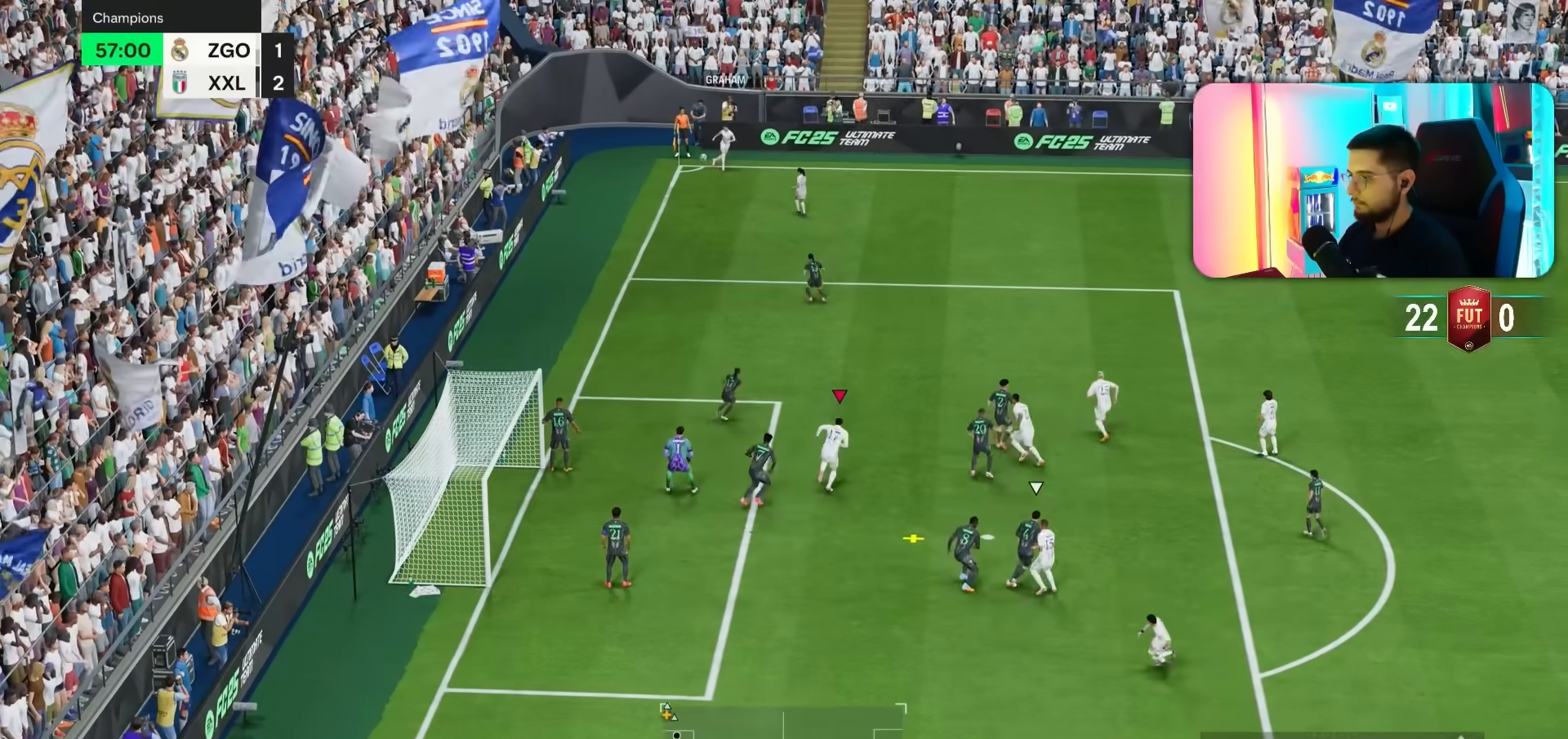
{"buttons": [], "left_stick": "down-left", "right_stick": "center", "events": [[200, "left_stick", "down-left"]]}